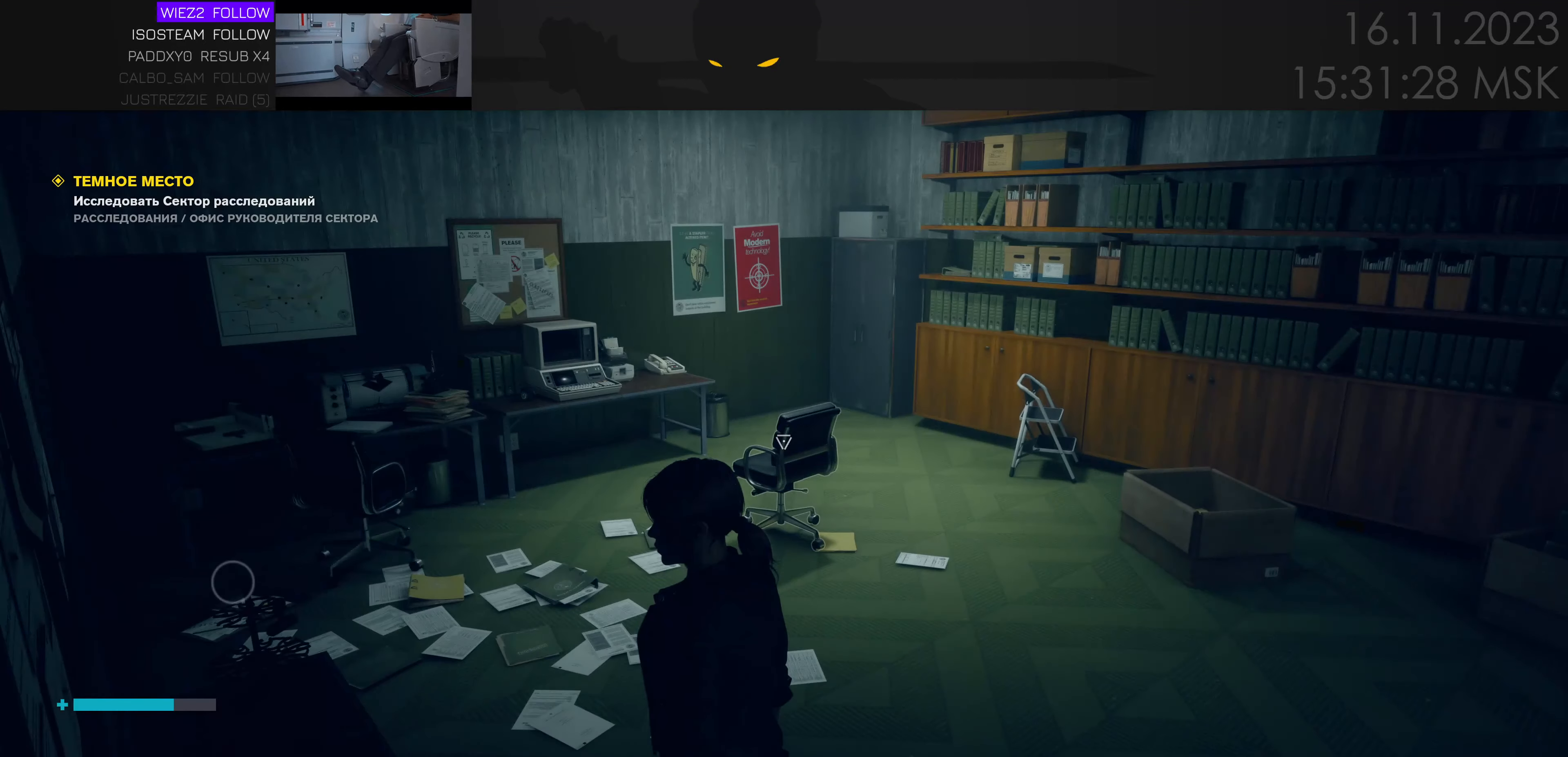
Gameplay with keyboard and mouse; each line is a JSON object with the keys held at the frame after it. "events" lists presses ("down") and releases ("up") of "1", "2", "3", "4", "a", "alt", "c", "caps_lock", "ctrl", "d", "e", "f", "q", "r", "s", "shift", "space", "super", "tab", "tilde", "v", "w", "x" and "z" between this image and that frame as [ms after this image, input, new state], when the widget could be followed in between. No other keys are recorded. Mouse movement is not recorded. Not read: mouse_wheel.
{"keys": ["w"], "events": [[283, "w", "down"]]}
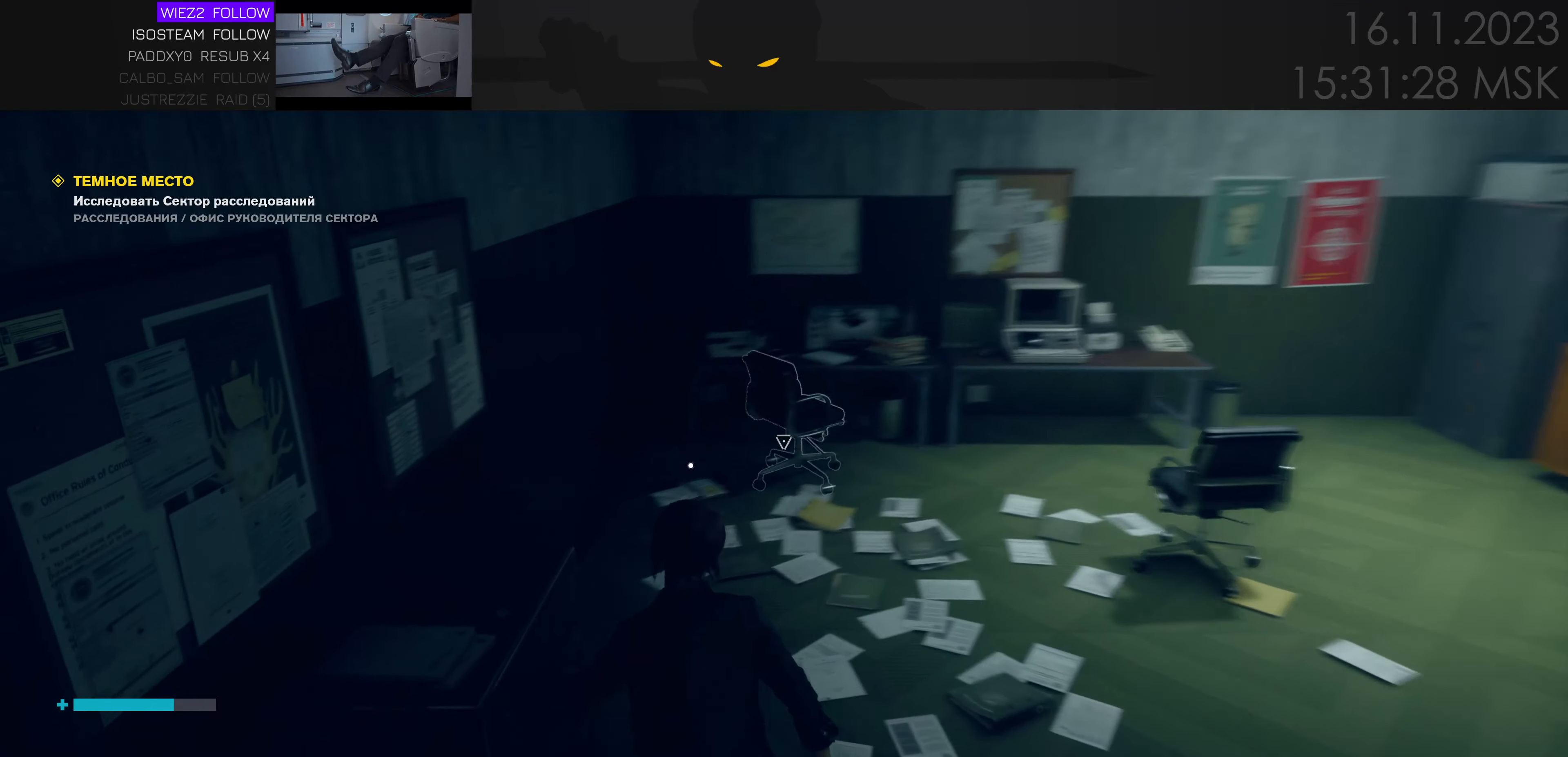
{"keys": ["w"], "events": [[50, "d", "down"], [183, "d", "up"]]}
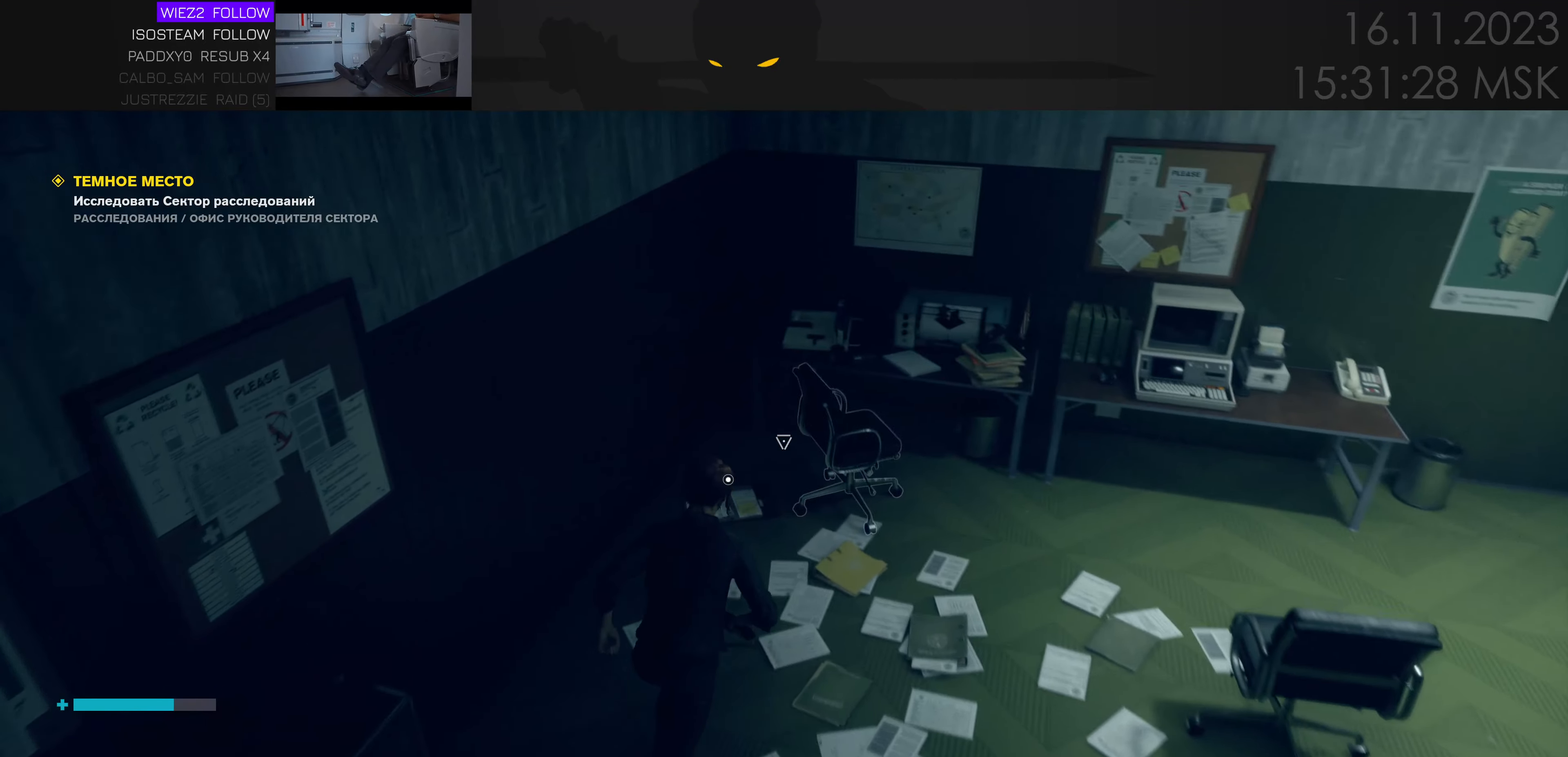
{"keys": ["f"], "events": [[66, "w", "up"], [250, "f", "down"]]}
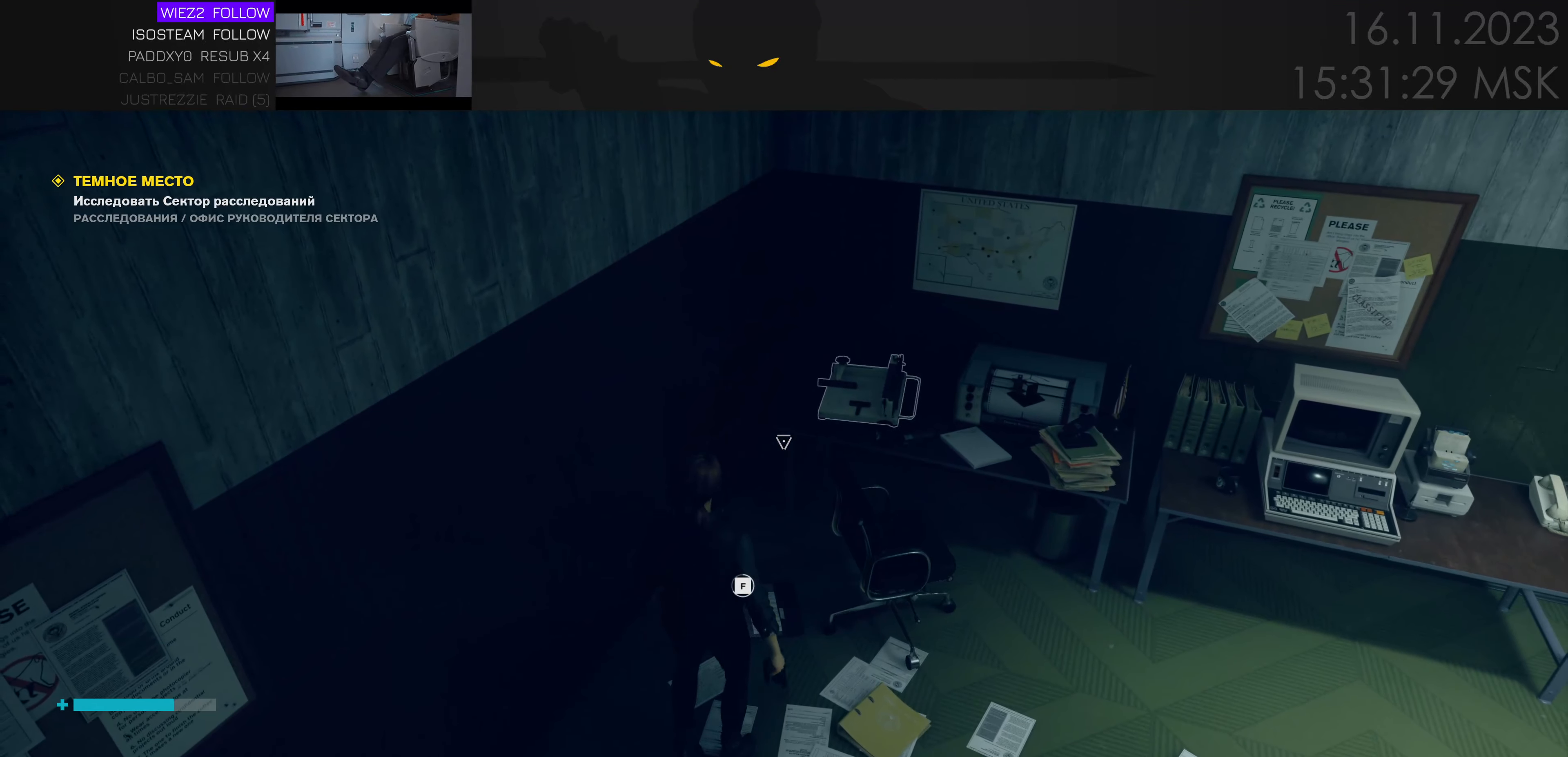
{"keys": [], "events": [[316, "f", "up"]]}